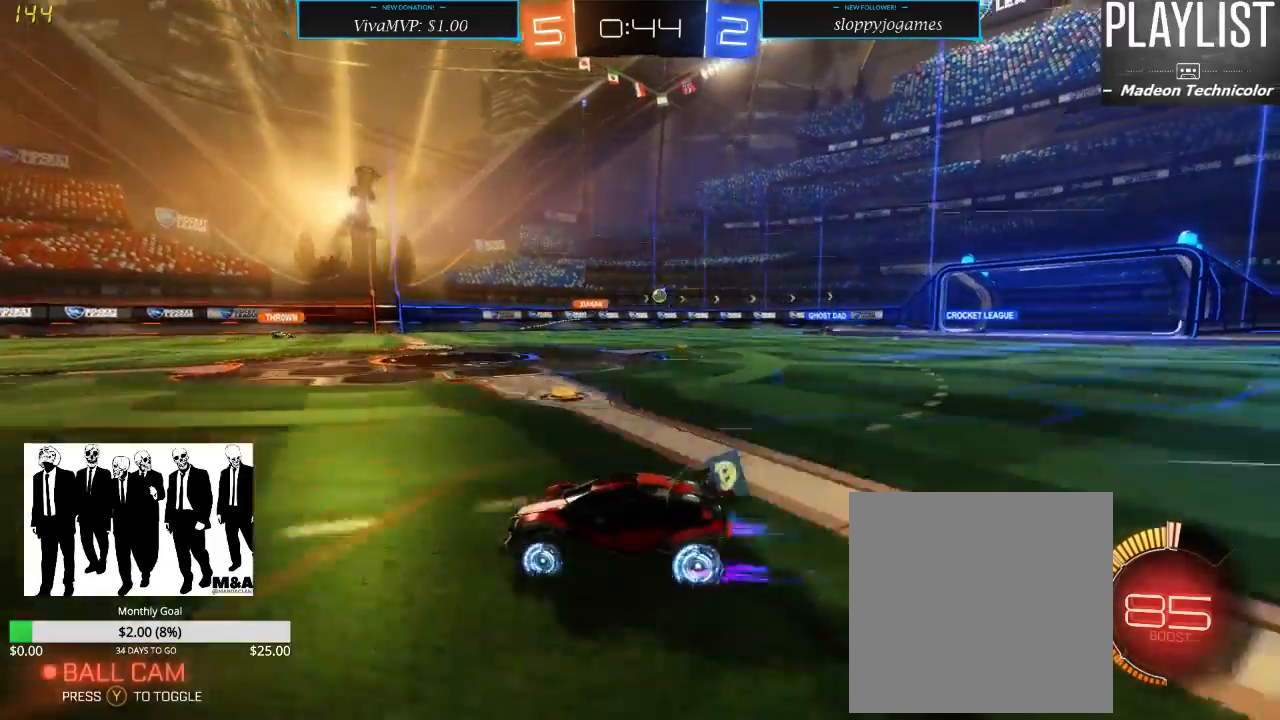
Gameplay with a controller (Xbox layout); each line is a JSON object with the inputs held at the frame after it (dt_ms = milliseconds from this image to that frame). "events" lists button and stick changes between this image and that frame as [ms after this image, input, new state], when the widget could be followed in between. Not read: L3 R3.
{"dt_ms": 500, "buttons": ["R2"], "left_stick": "right", "right_stick": "center", "events": [[483, "left_stick", "right"]]}
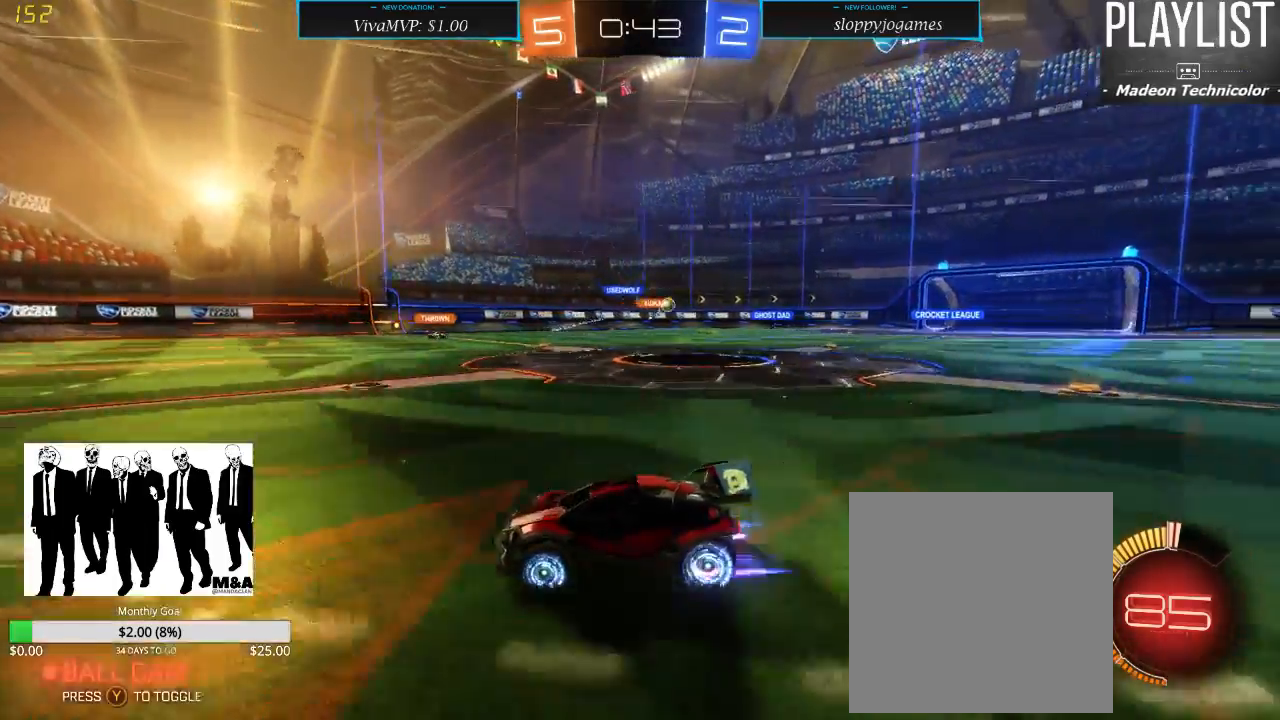
{"dt_ms": 500, "buttons": ["R2"], "left_stick": "right", "right_stick": "center", "events": [[83, "X", "down"], [183, "X", "up"]]}
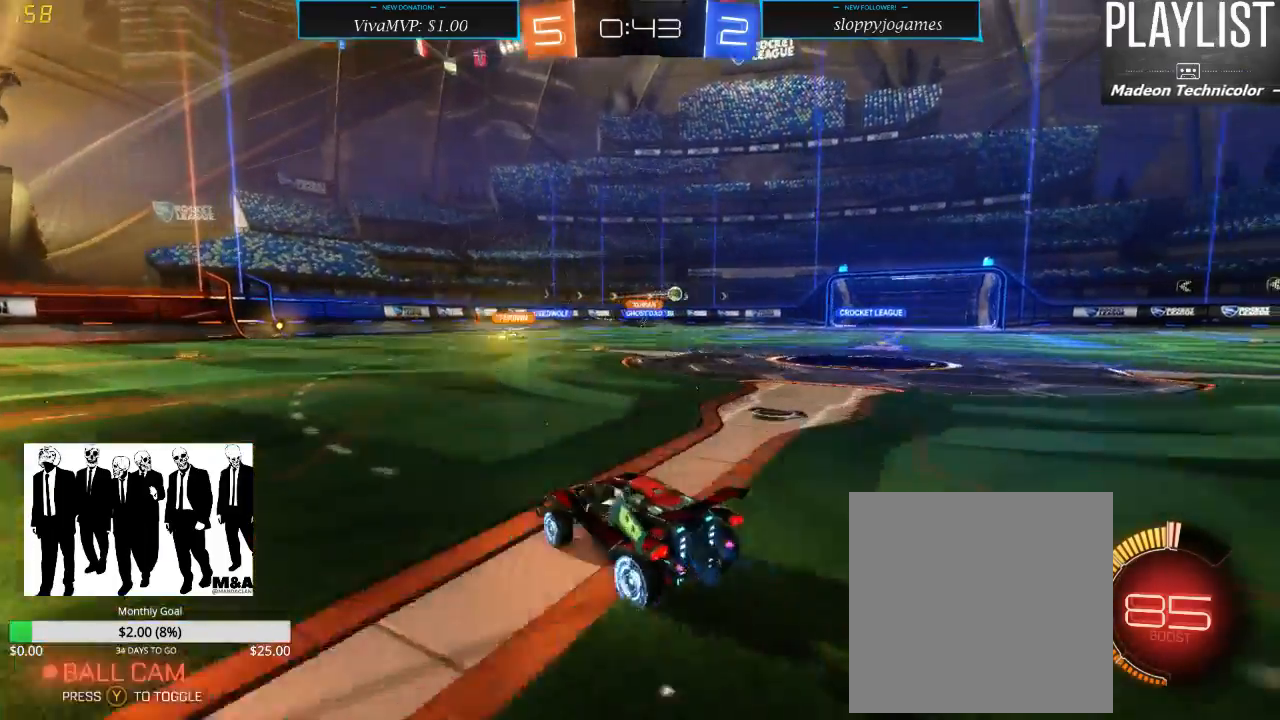
{"dt_ms": 500, "buttons": ["R2"], "left_stick": "right", "right_stick": "center", "events": []}
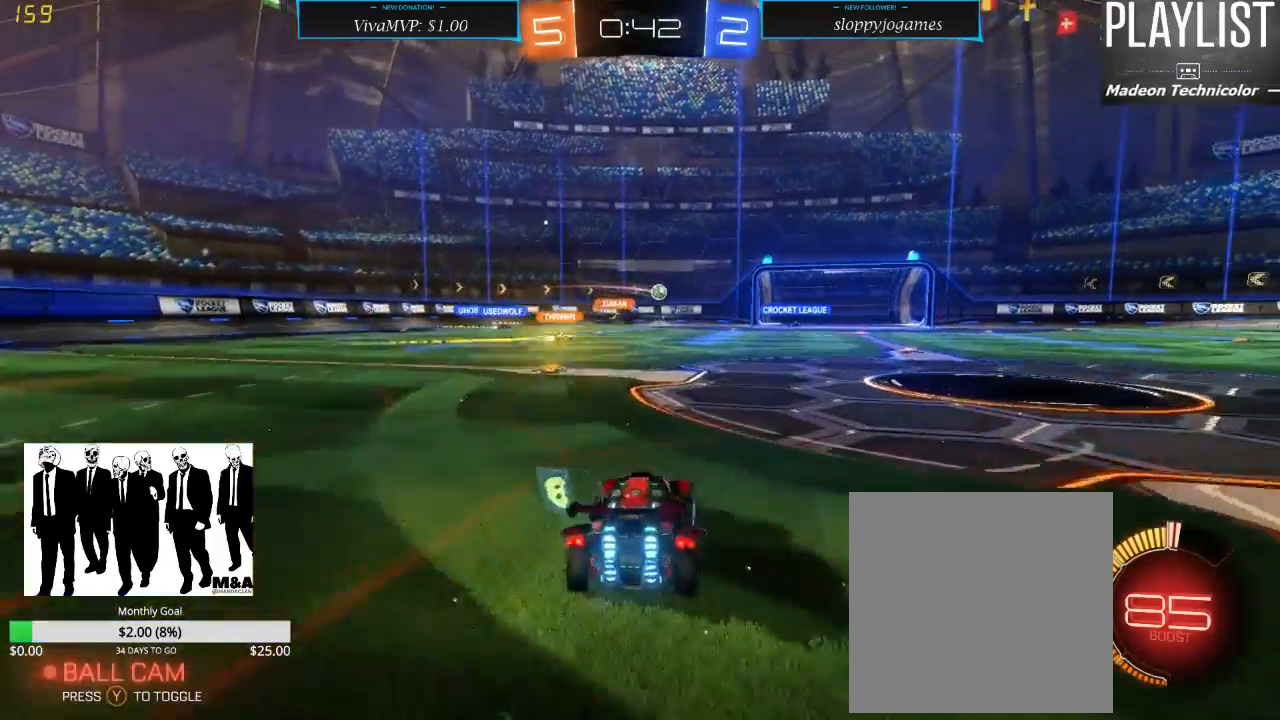
{"dt_ms": 500, "buttons": ["R2"], "left_stick": "center", "right_stick": "center", "events": [[133, "left_stick", "center"], [233, "left_stick", "left"], [433, "left_stick", "center"]]}
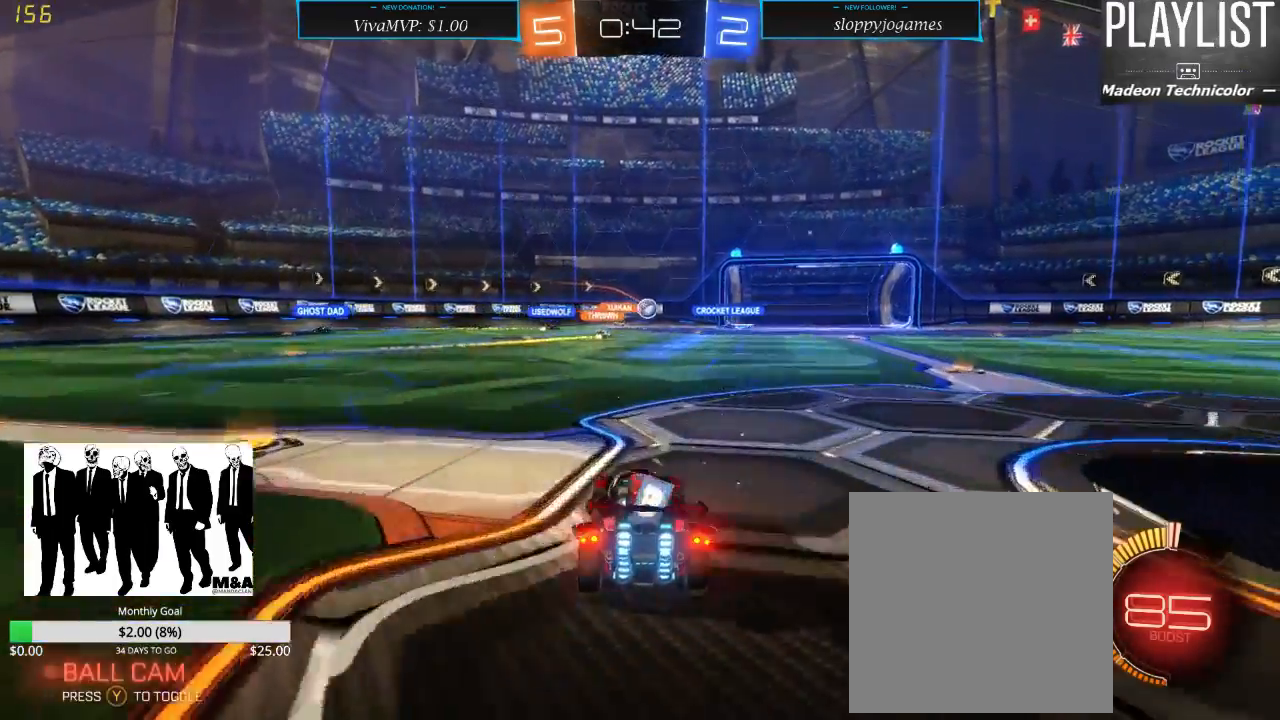
{"dt_ms": 500, "buttons": ["R2"], "left_stick": "center", "right_stick": "center", "events": [[33, "L2", "down"], [133, "R2", "up"], [250, "L2", "up"], [250, "R2", "down"]]}
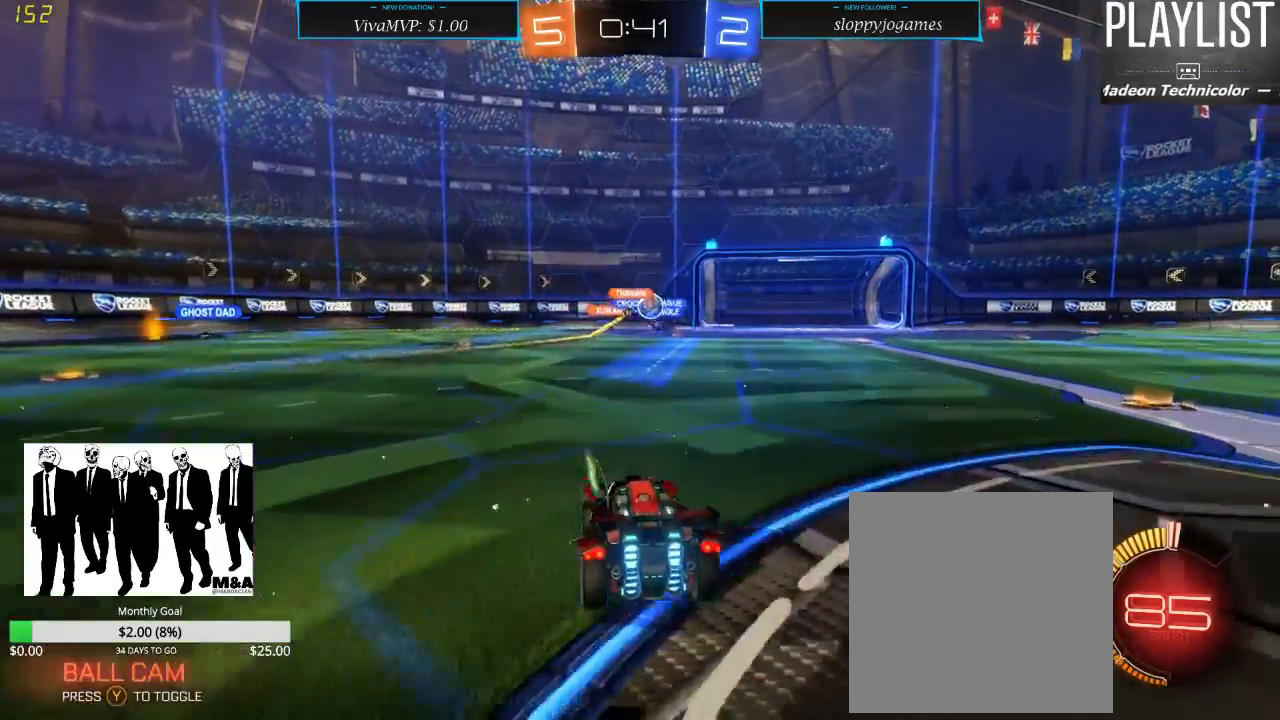
{"dt_ms": 500, "buttons": ["R2"], "left_stick": "right", "right_stick": "center", "events": [[233, "left_stick", "right"]]}
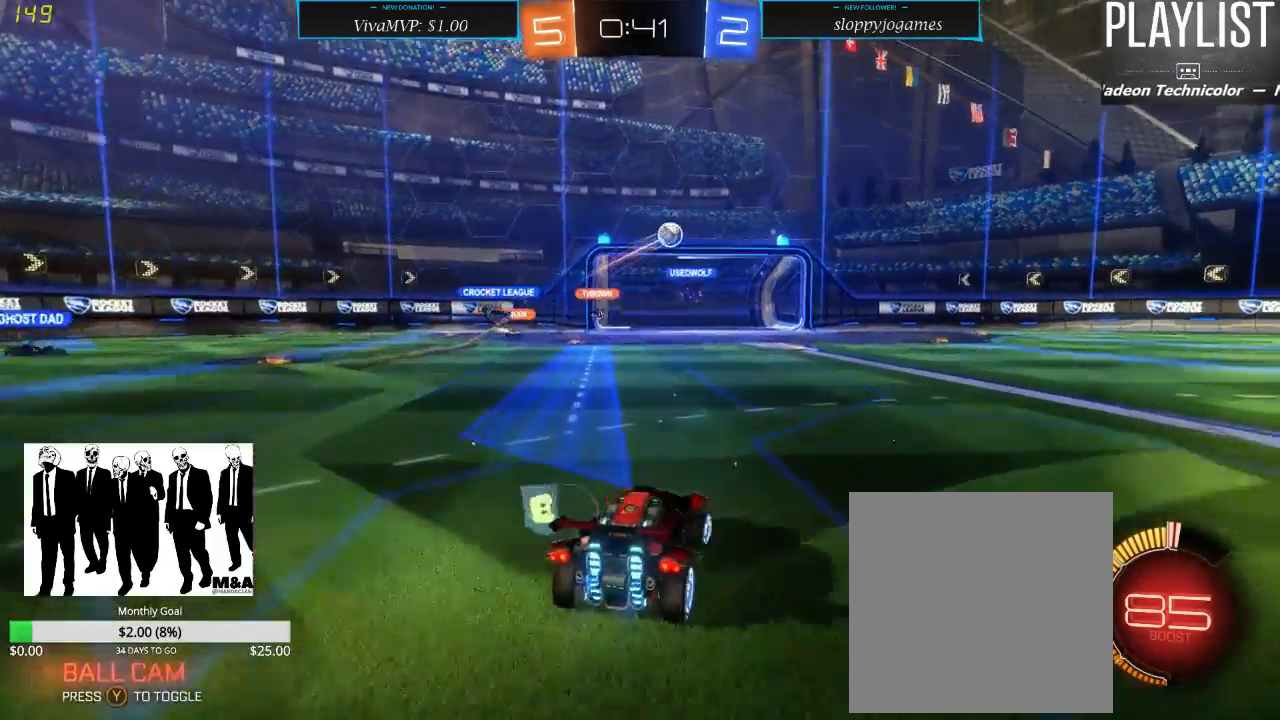
{"dt_ms": 500, "buttons": ["R2"], "left_stick": "center", "right_stick": "center", "events": [[483, "left_stick", "center"]]}
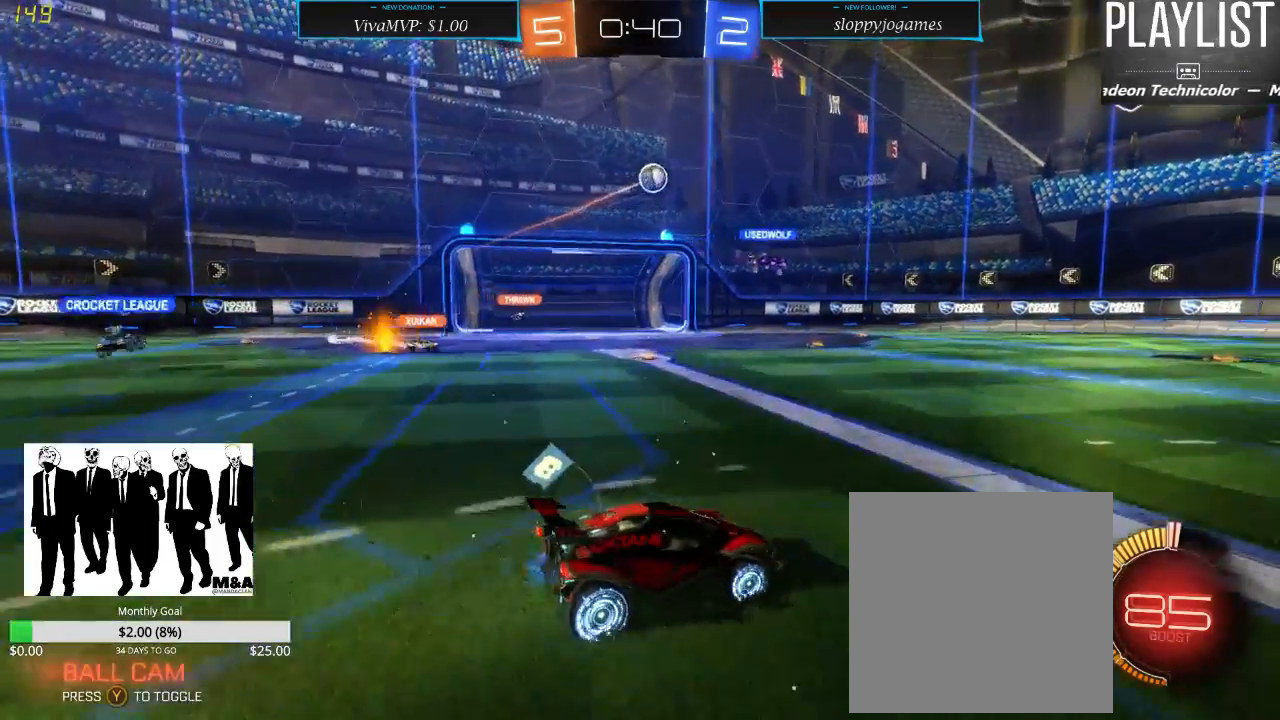
{"dt_ms": 500, "buttons": ["R1", "R2"], "left_stick": "center", "right_stick": "center", "events": [[50, "R1", "down"]]}
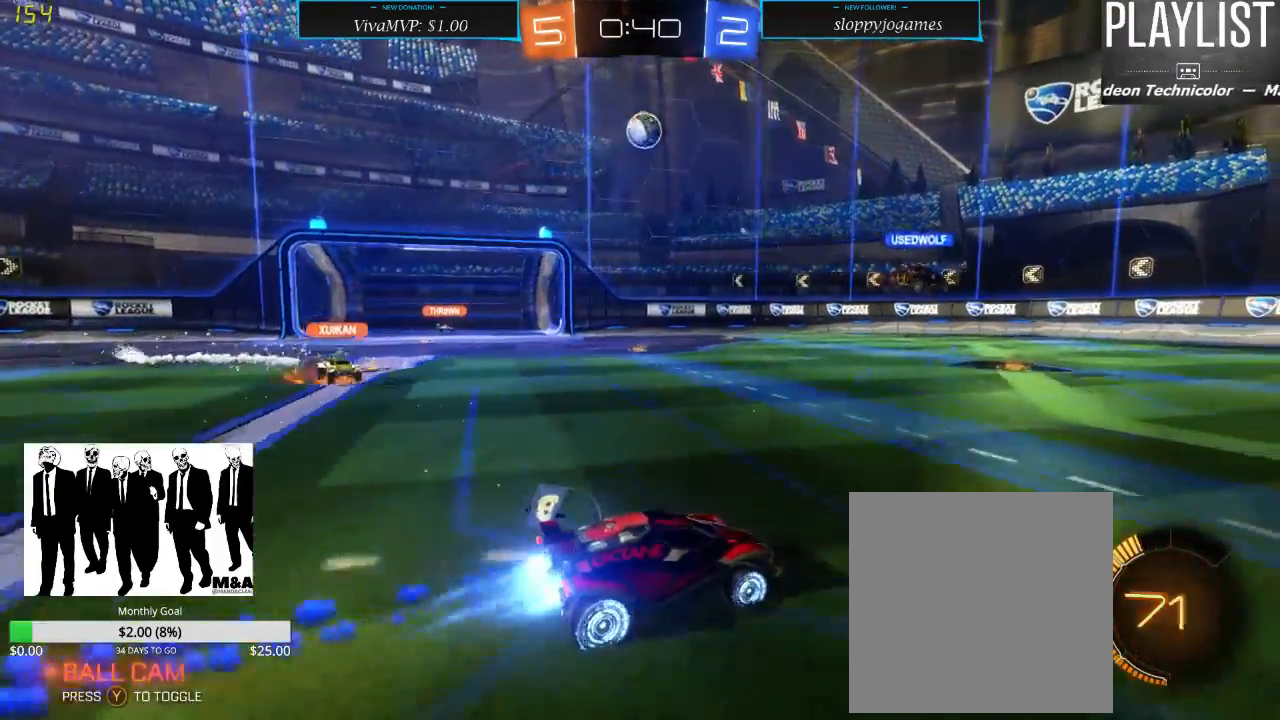
{"dt_ms": 500, "buttons": ["R2"], "left_stick": "center", "right_stick": "center", "events": [[167, "R1", "up"], [300, "left_stick", "left"], [483, "left_stick", "center"]]}
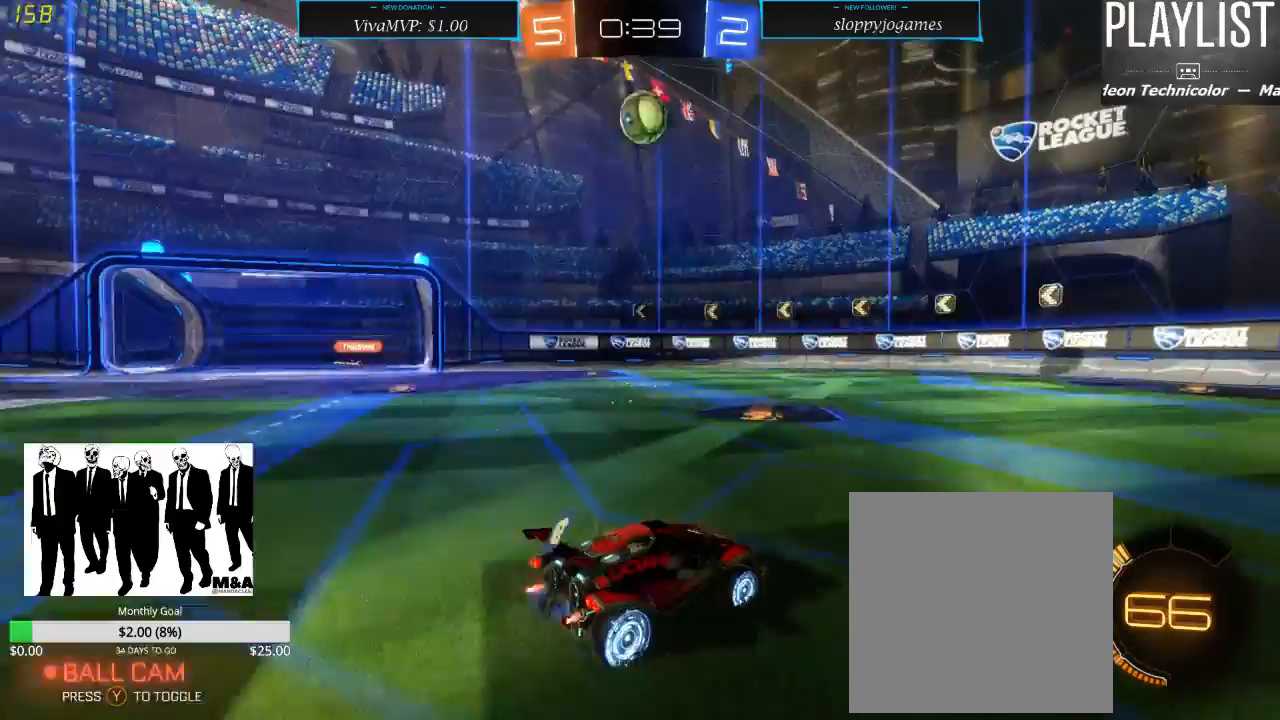
{"dt_ms": 500, "buttons": ["A"], "left_stick": "down", "right_stick": "center", "events": [[17, "left_stick", "right"], [283, "left_stick", "down"], [350, "R2", "up"], [417, "A", "down"]]}
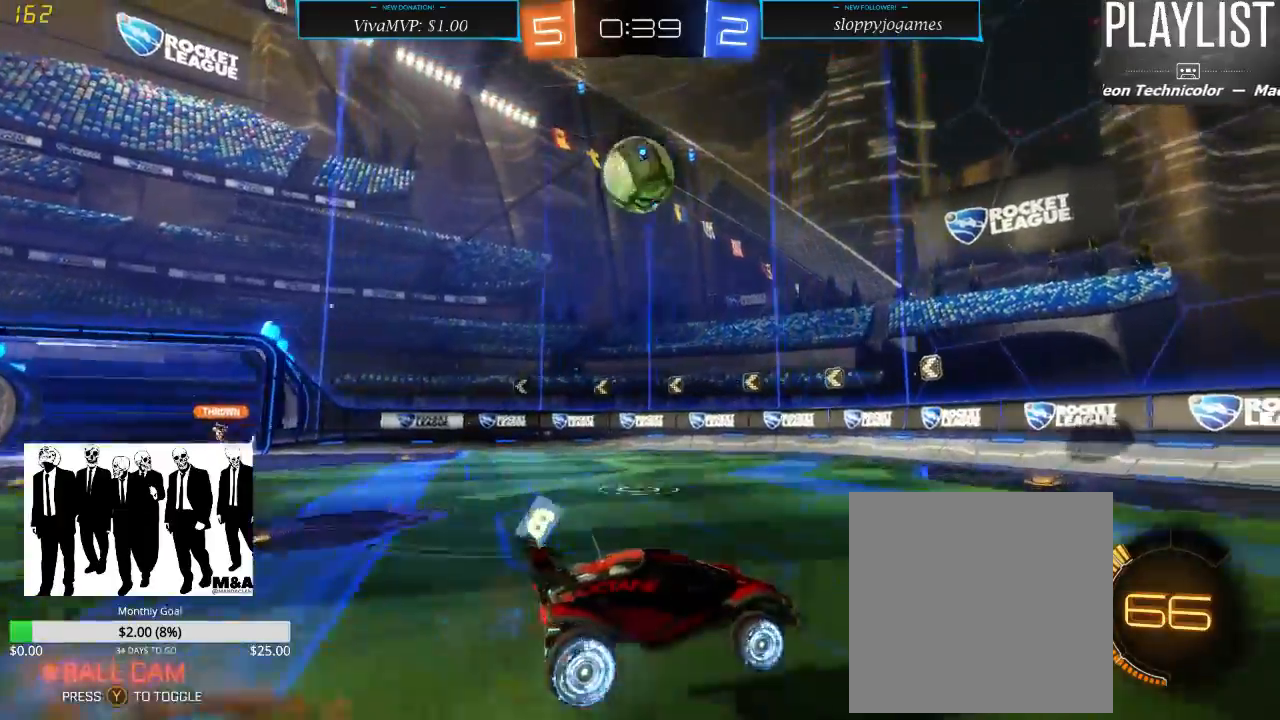
{"dt_ms": 500, "buttons": [], "left_stick": "left", "right_stick": "center", "events": [[150, "left_stick", "left"], [167, "A", "up"]]}
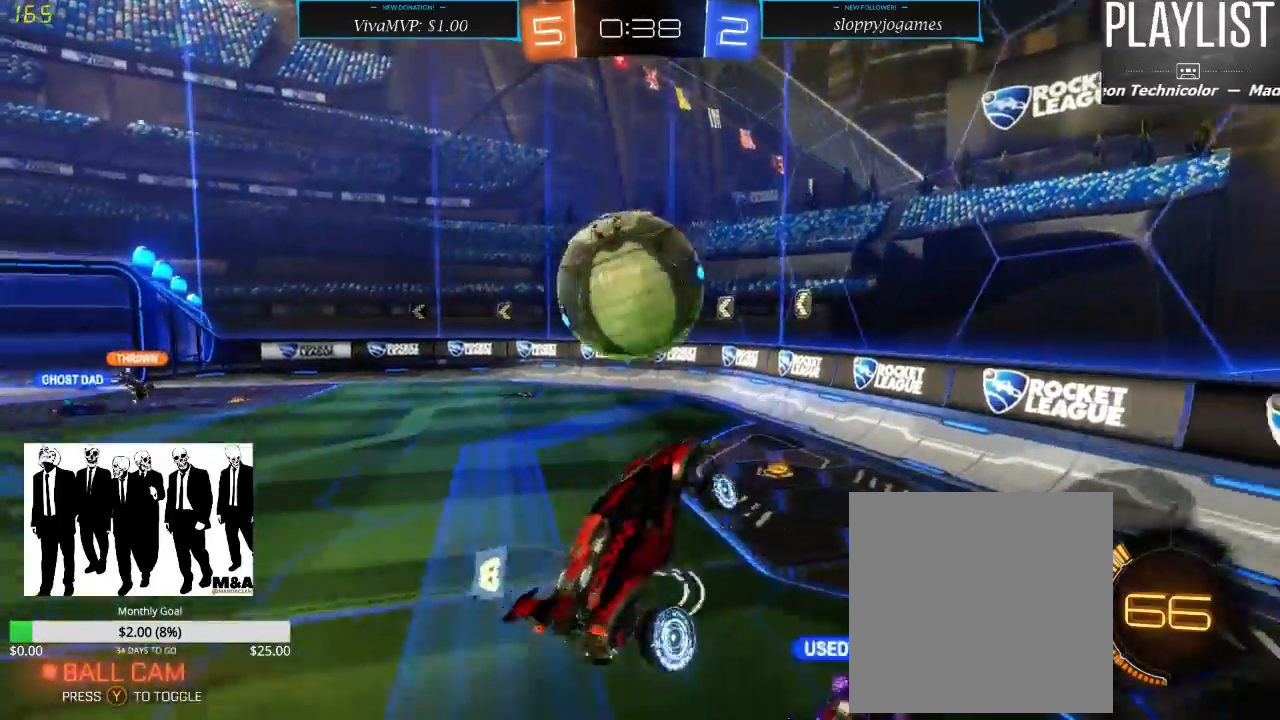
{"dt_ms": 1000, "buttons": ["R2"], "left_stick": "left", "right_stick": "center", "events": [[33, "A", "down"], [233, "A", "up"], [367, "left_stick", "up-left"], [467, "left_stick", "up"], [583, "R2", "down"], [600, "left_stick", "center"], [883, "left_stick", "left"]]}
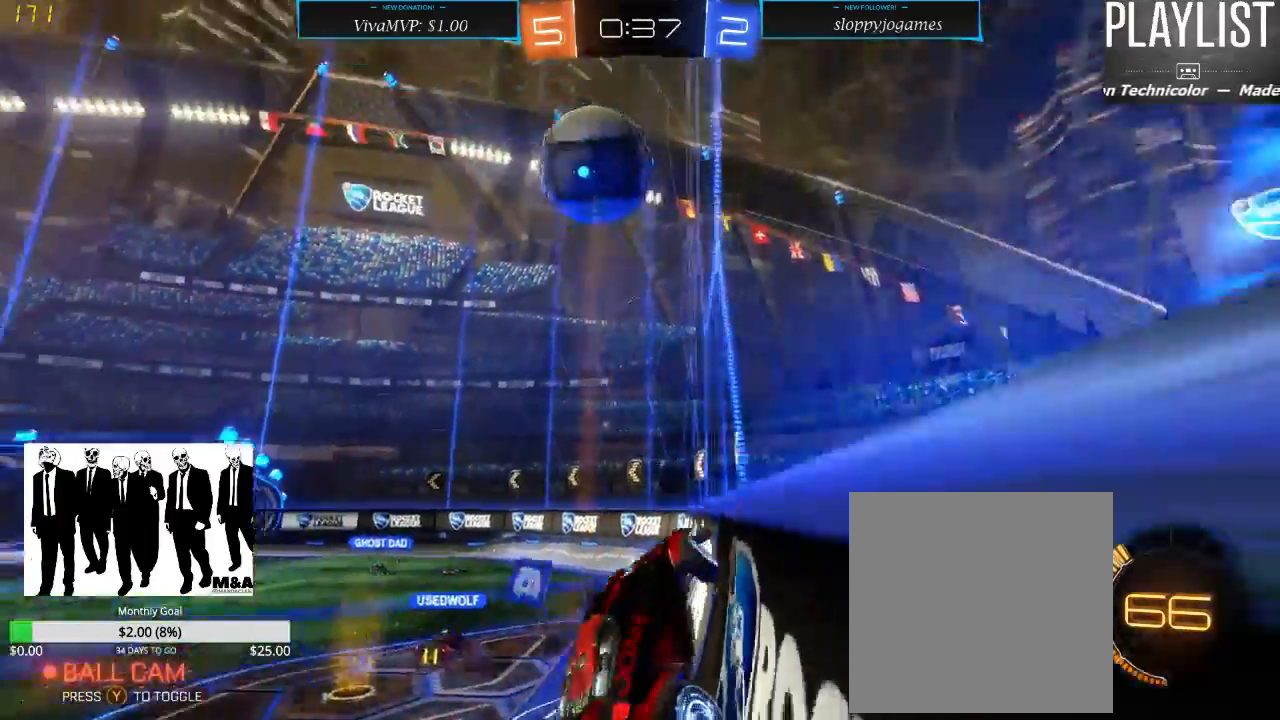
{"dt_ms": 500, "buttons": ["R2"], "left_stick": "right", "right_stick": "center", "events": [[67, "left_stick", "center"], [317, "left_stick", "right"]]}
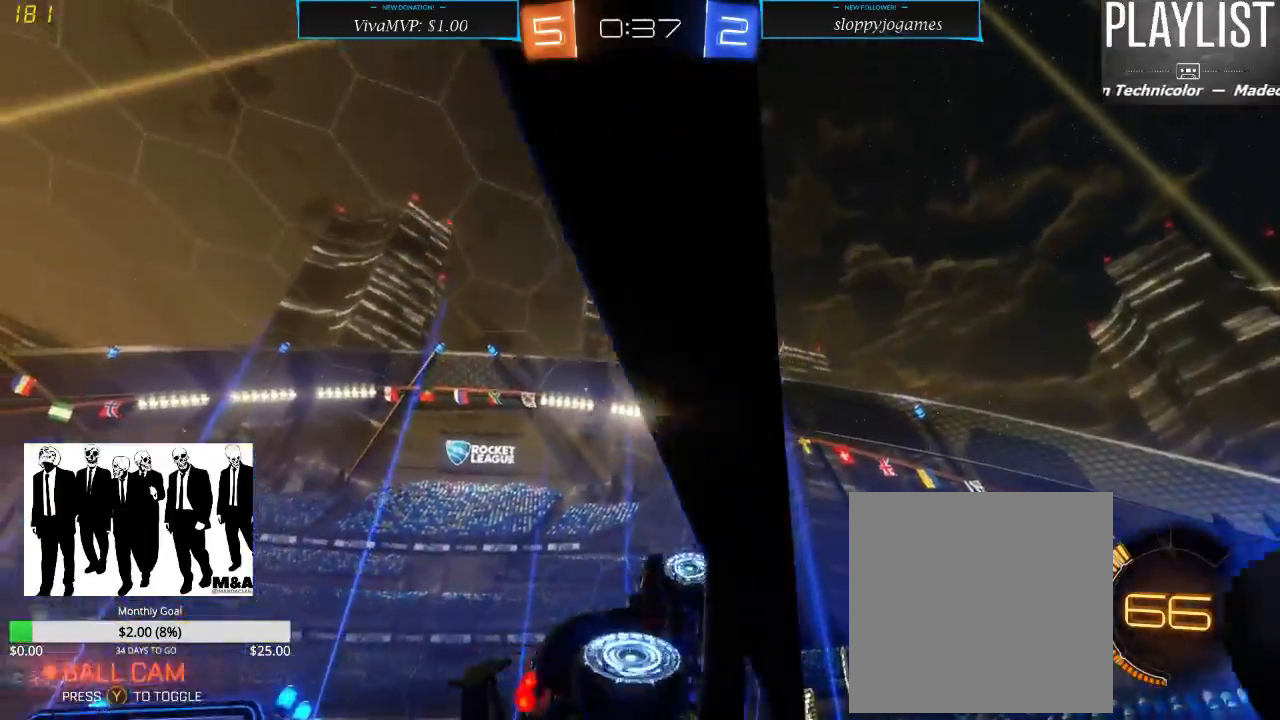
{"dt_ms": 500, "buttons": ["R1", "R2"], "left_stick": "center", "right_stick": "center", "events": [[83, "R1", "down"], [83, "left_stick", "center"]]}
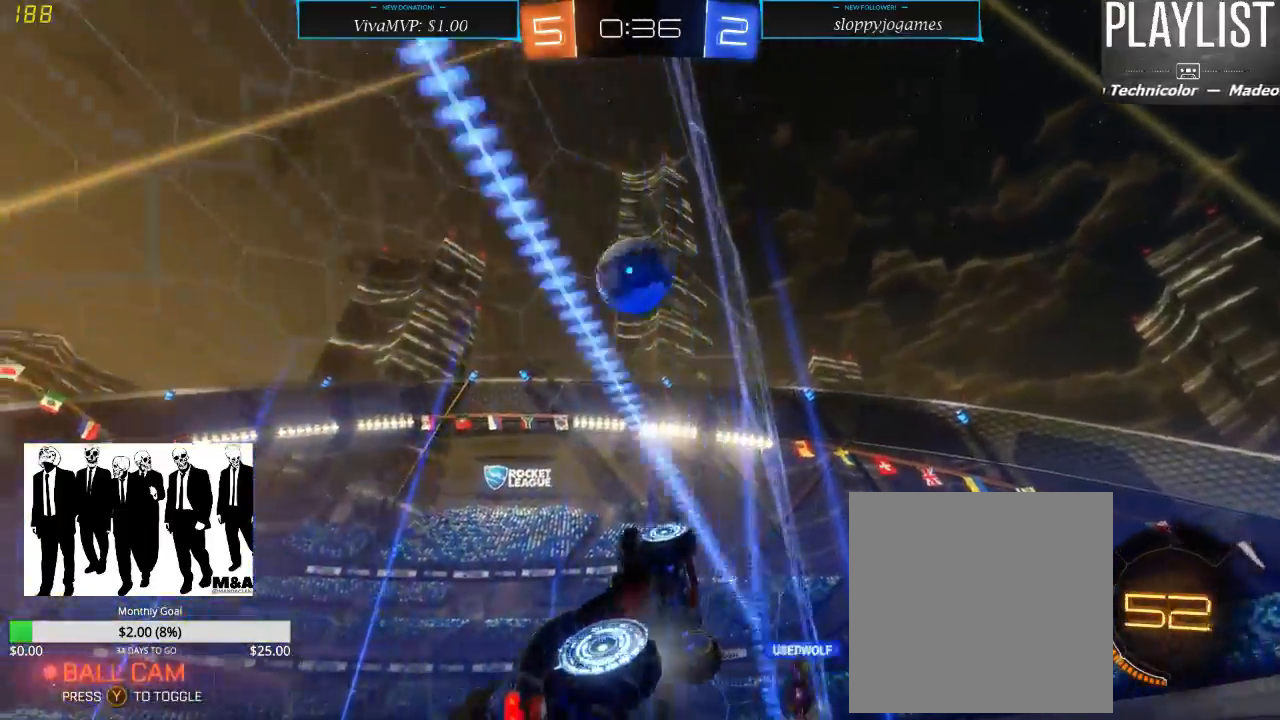
{"dt_ms": 500, "buttons": ["R2"], "left_stick": "center", "right_stick": "center", "events": [[433, "R1", "up"]]}
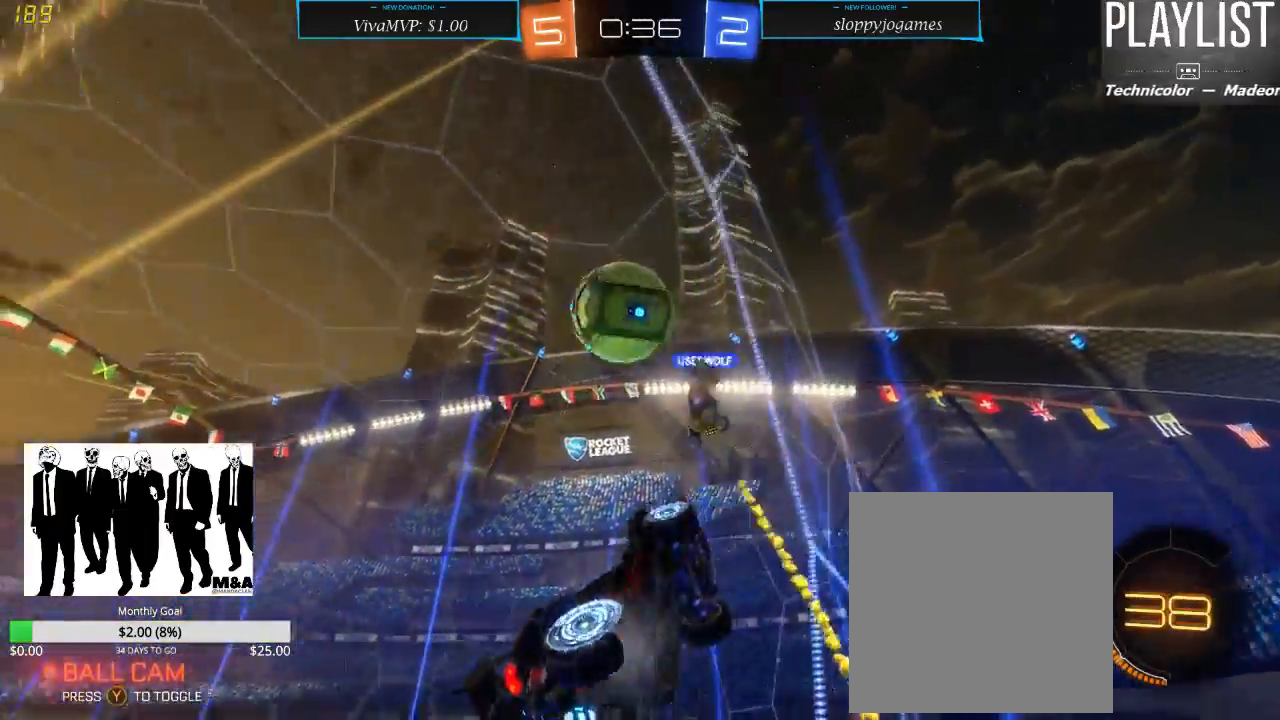
{"dt_ms": 500, "buttons": ["R2"], "left_stick": "left", "right_stick": "center", "events": [[17, "left_stick", "left"]]}
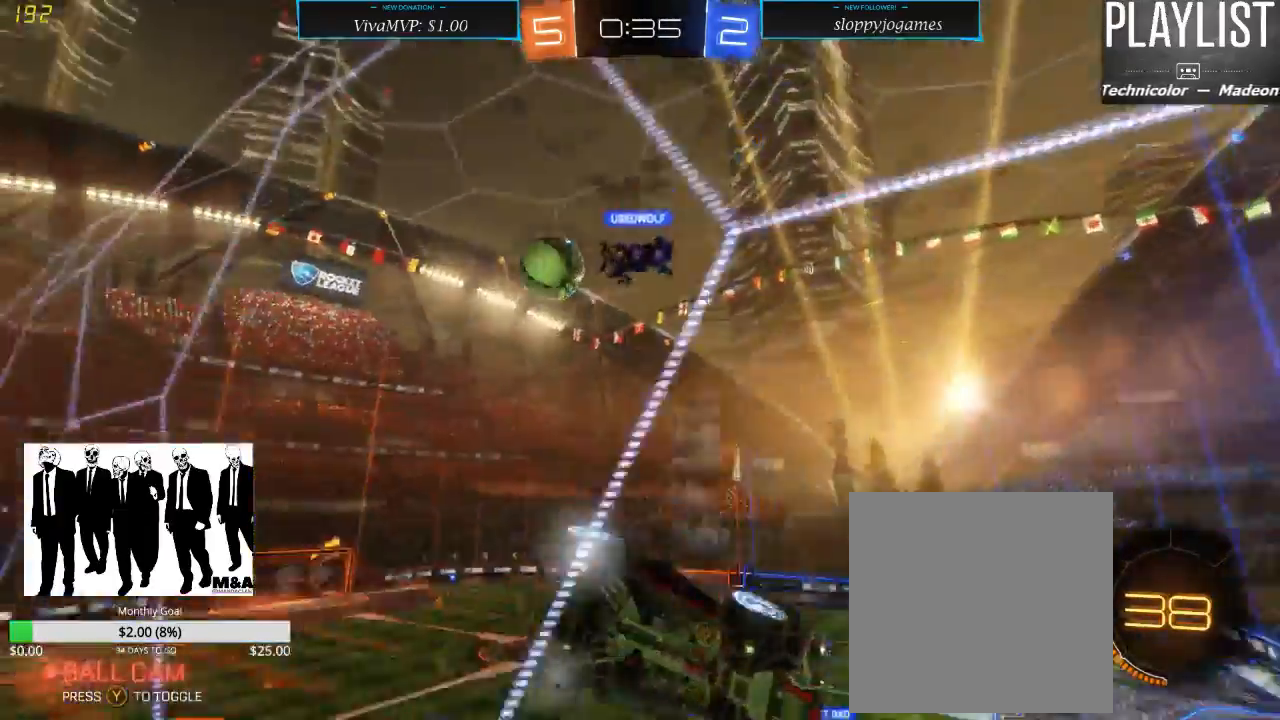
{"dt_ms": 500, "buttons": ["R2"], "left_stick": "left", "right_stick": "center", "events": [[150, "Y", "down"], [250, "Y", "up"]]}
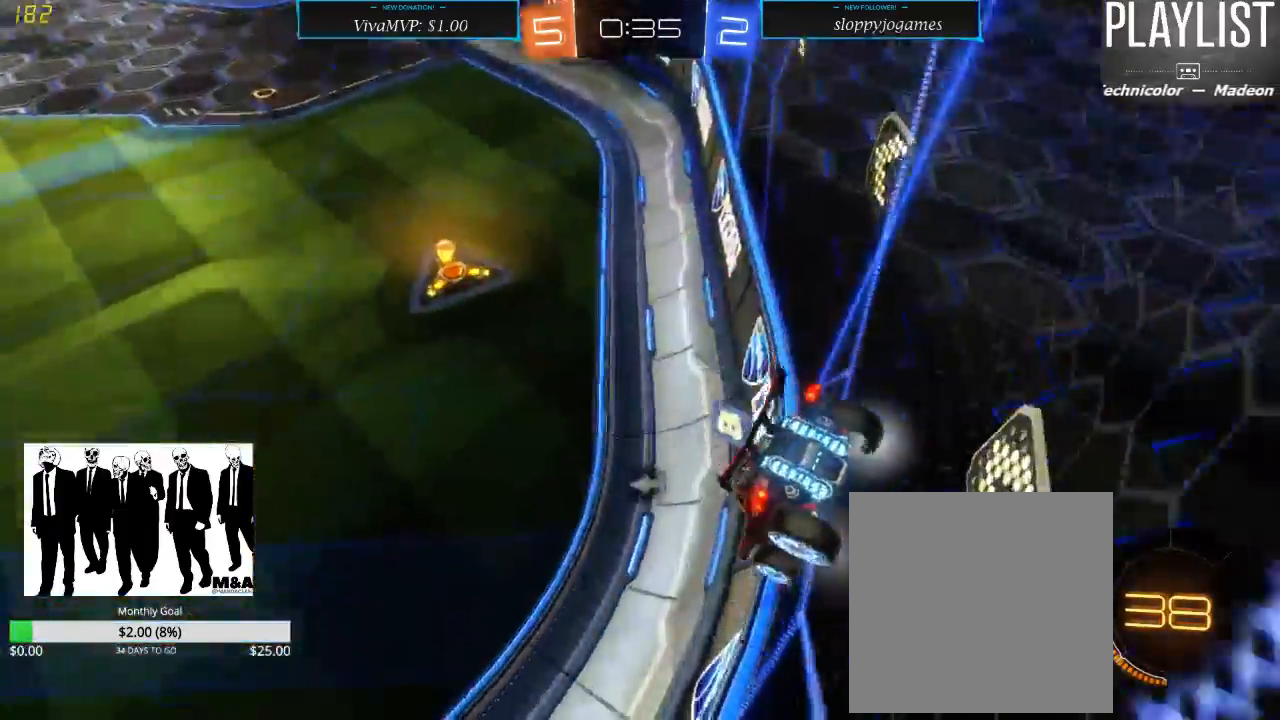
{"dt_ms": 500, "buttons": ["R2"], "left_stick": "right", "right_stick": "center", "events": [[283, "left_stick", "right"]]}
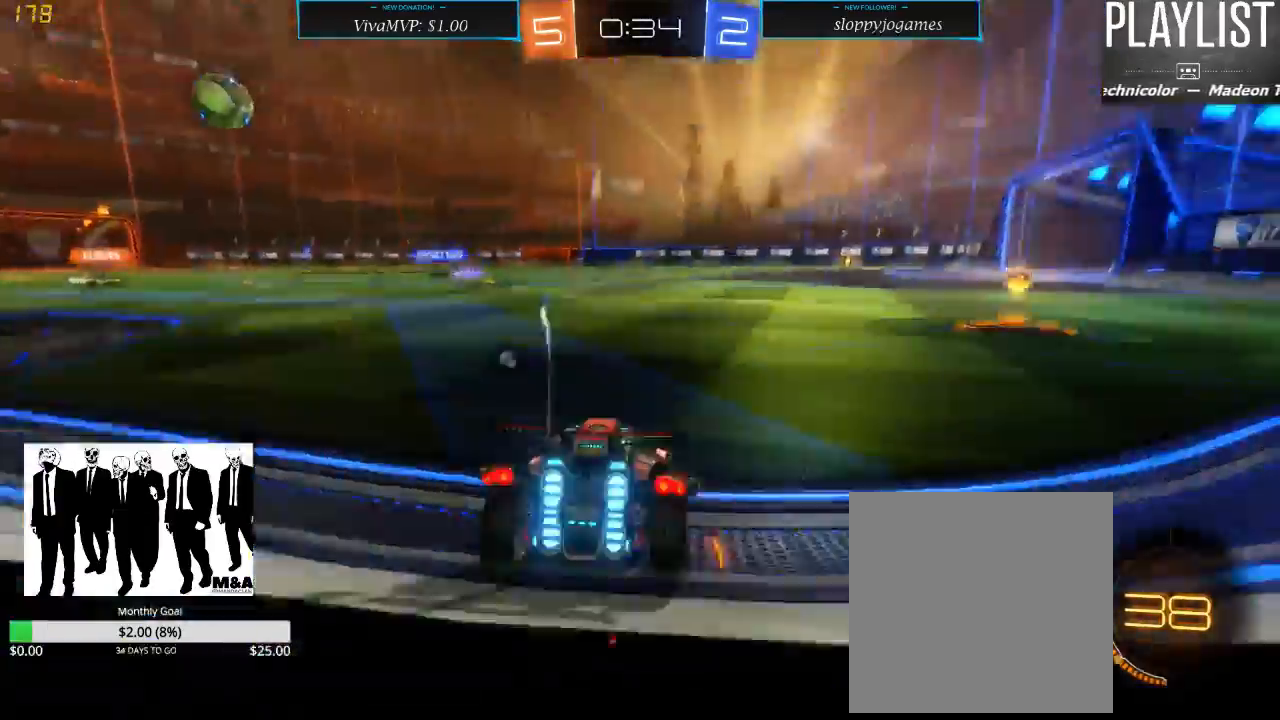
{"dt_ms": 500, "buttons": ["R2"], "left_stick": "right", "right_stick": "center", "events": []}
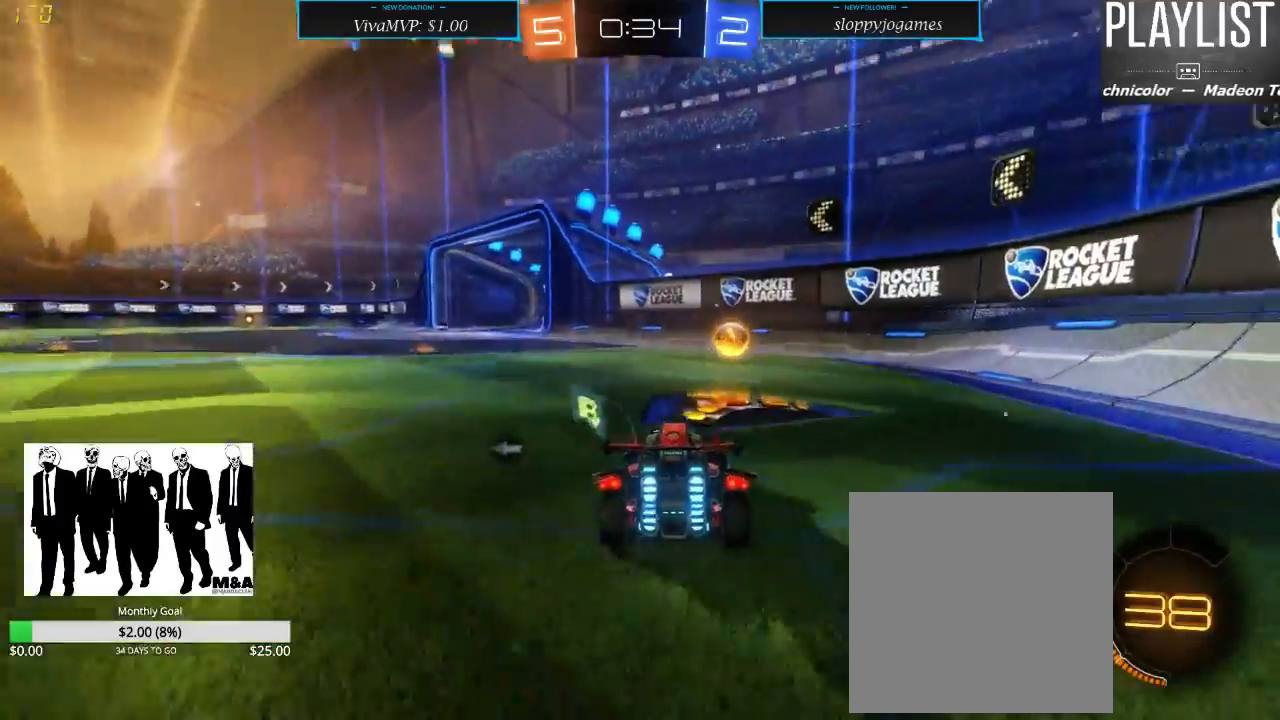
{"dt_ms": 500, "buttons": ["R2"], "left_stick": "left", "right_stick": "center", "events": [[50, "left_stick", "center"], [100, "left_stick", "left"], [217, "Y", "down"], [317, "Y", "up"]]}
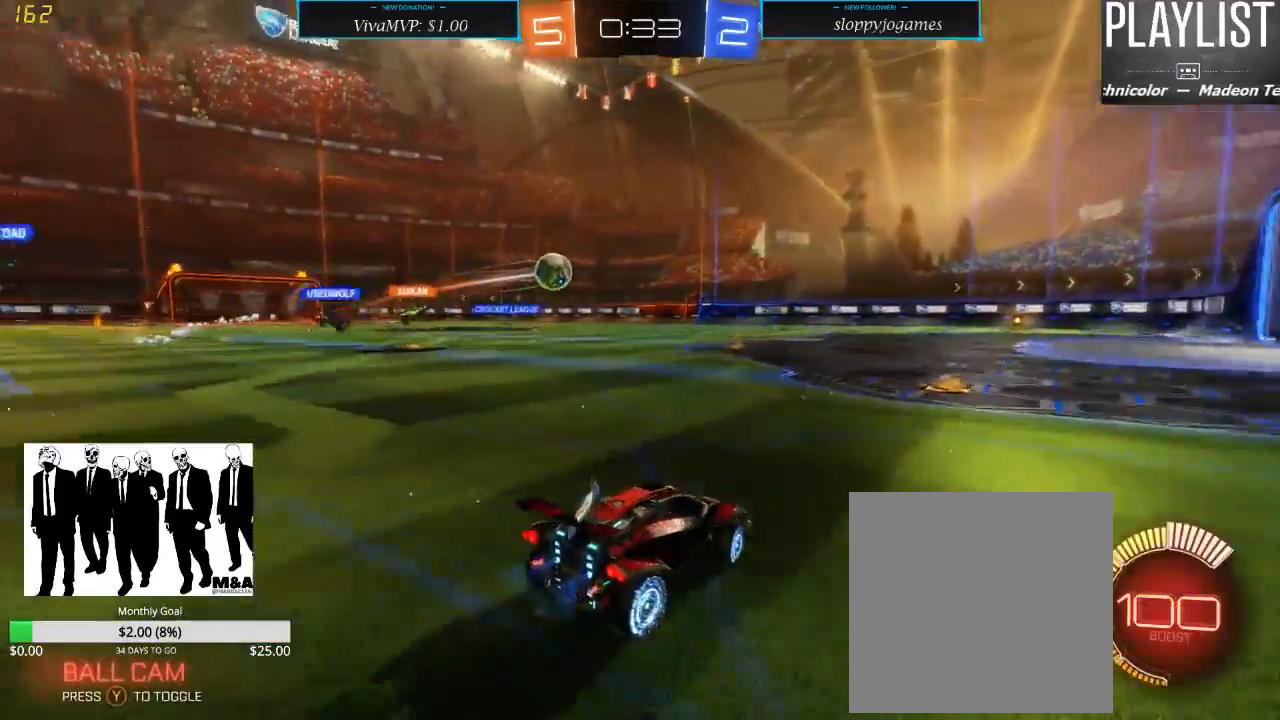
{"dt_ms": 500, "buttons": ["R1", "R2"], "left_stick": "center", "right_stick": "center", "events": [[267, "R1", "down"], [367, "left_stick", "center"]]}
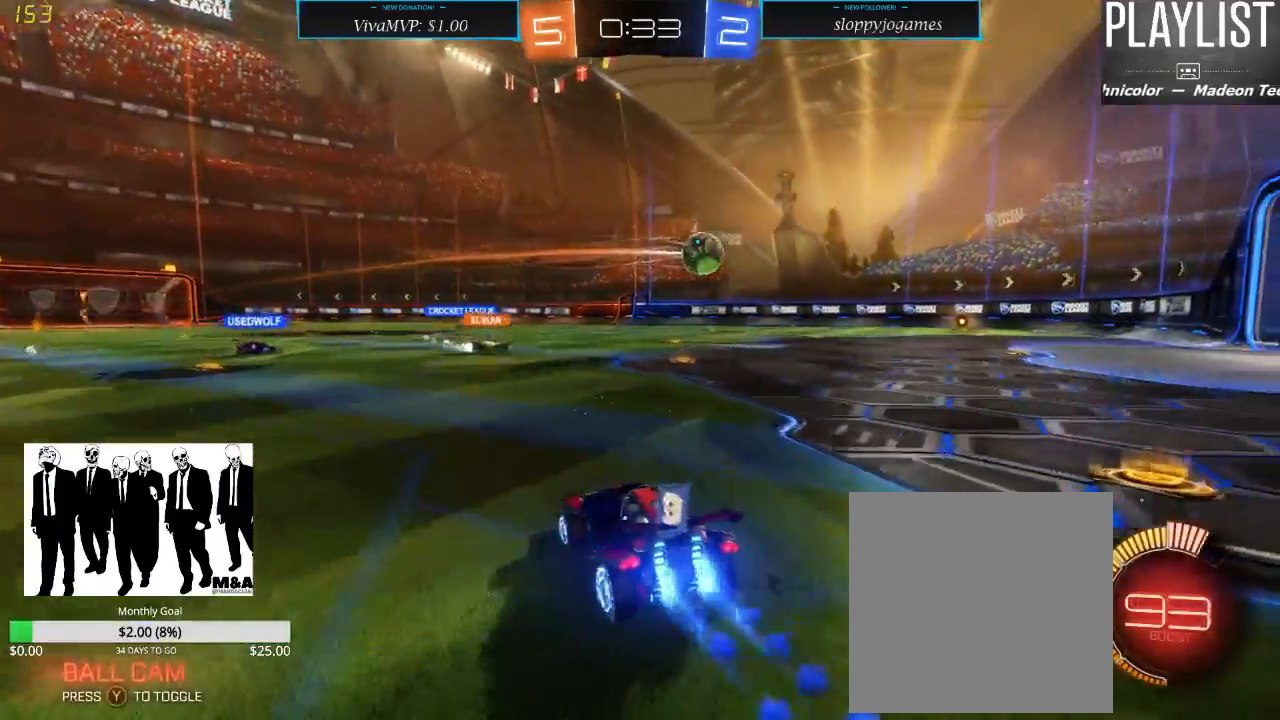
{"dt_ms": 500, "buttons": ["R2"], "left_stick": "up", "right_stick": "center", "events": [[183, "A", "down"], [183, "left_stick", "up"], [267, "A", "up"], [300, "A", "down"], [417, "A", "up"], [433, "R1", "up"]]}
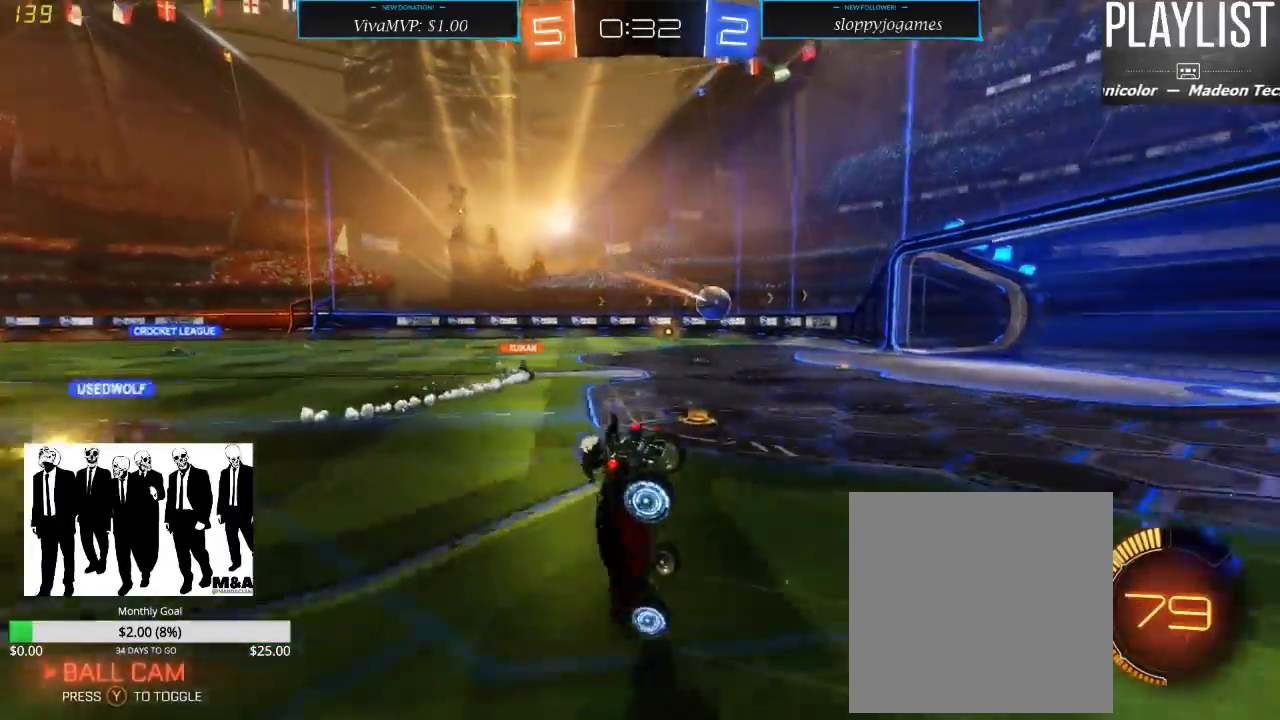
{"dt_ms": 500, "buttons": ["R2"], "left_stick": "center", "right_stick": "center", "events": [[67, "left_stick", "center"]]}
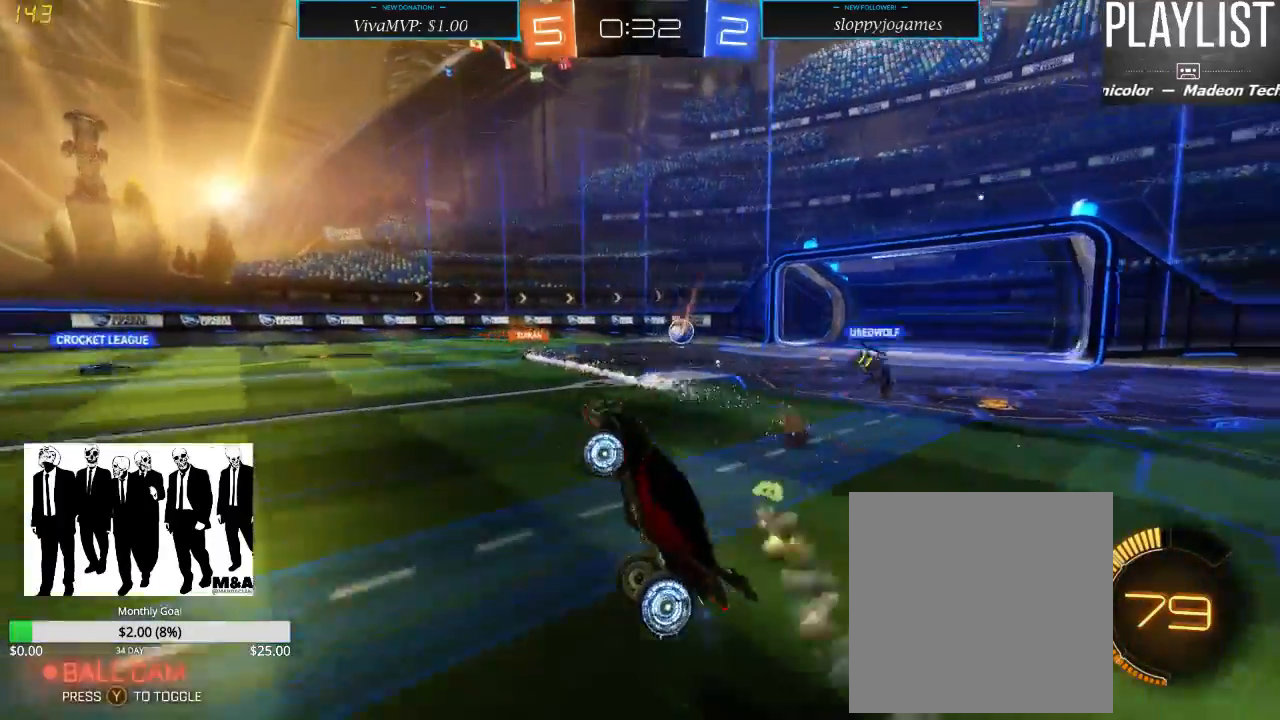
{"dt_ms": 500, "buttons": ["R2"], "left_stick": "center", "right_stick": "center", "events": [[133, "left_stick", "down"], [333, "left_stick", "center"]]}
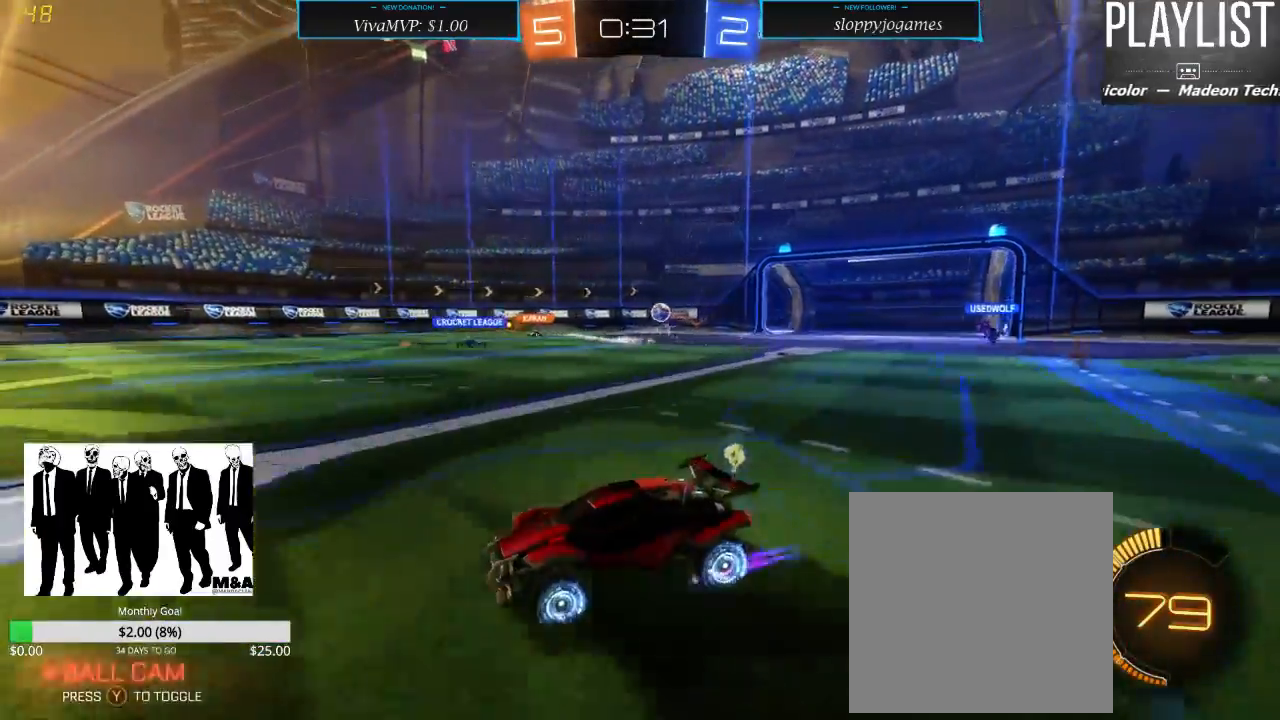
{"dt_ms": 500, "buttons": ["R2"], "left_stick": "center", "right_stick": "center", "events": []}
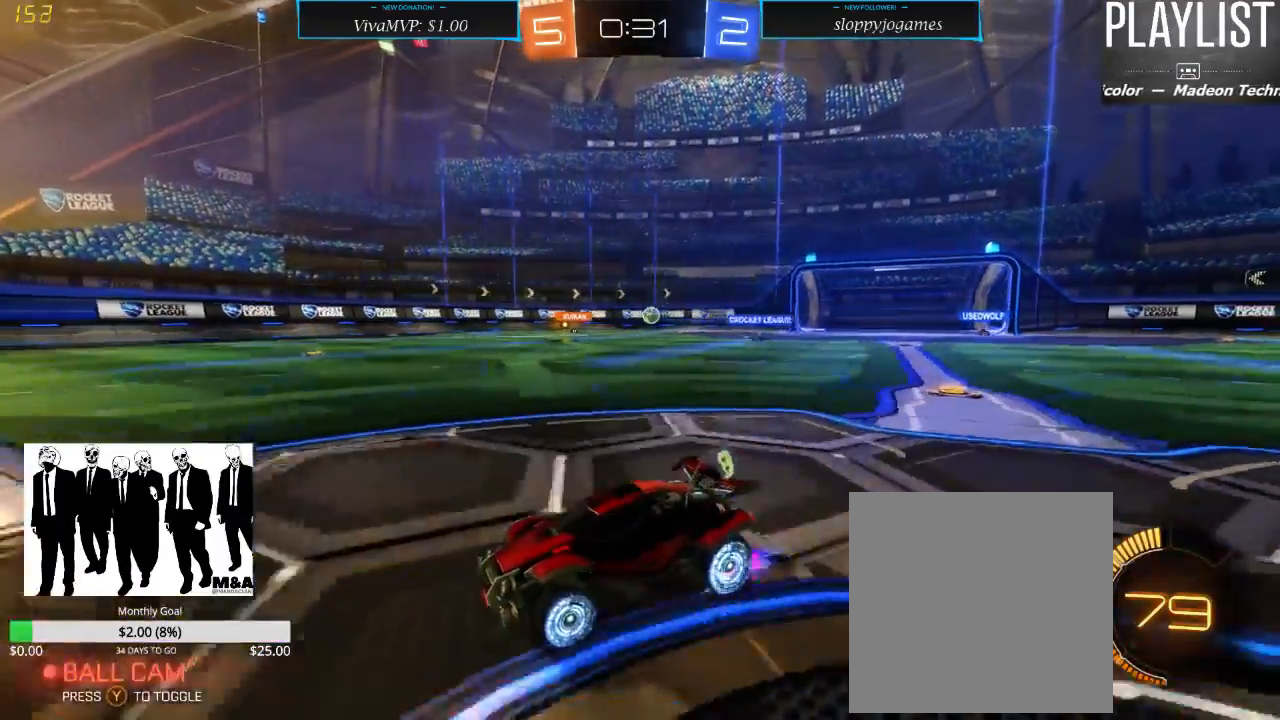
{"dt_ms": 500, "buttons": ["X", "R2"], "left_stick": "right", "right_stick": "center", "events": [[100, "left_stick", "right"], [383, "X", "down"]]}
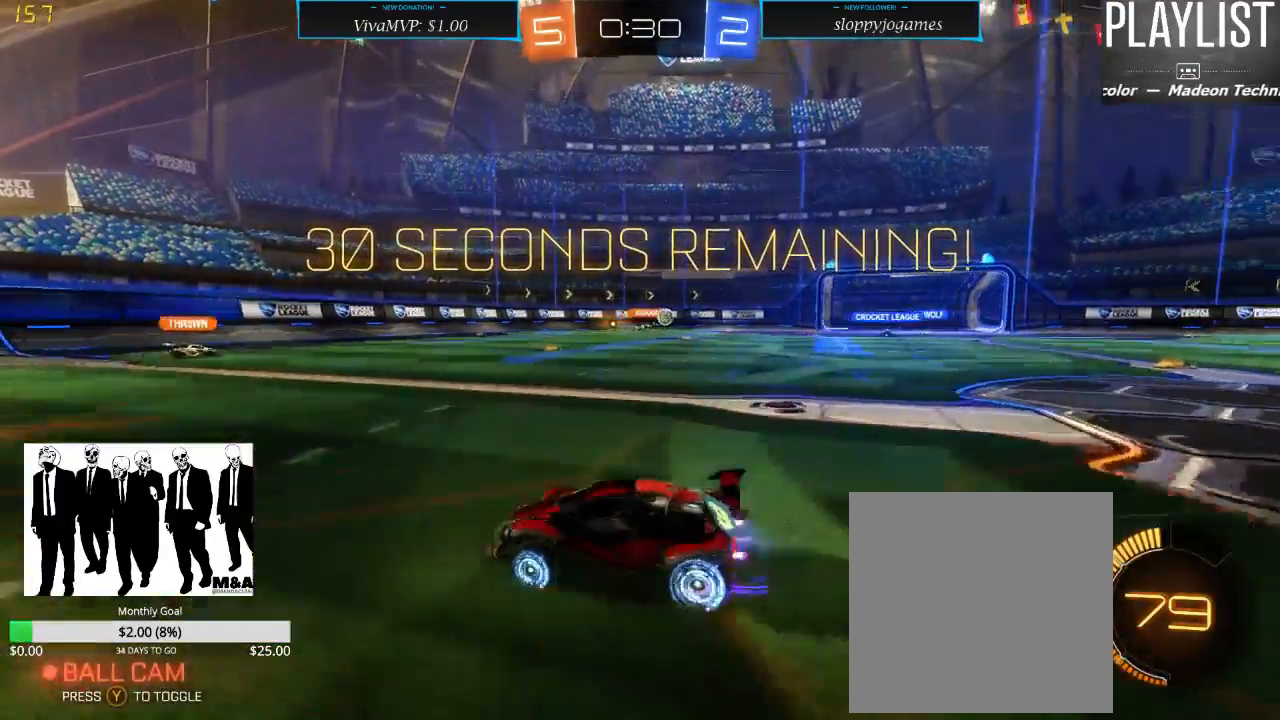
{"dt_ms": 500, "buttons": ["R2"], "left_stick": "right", "right_stick": "center", "events": [[17, "X", "up"]]}
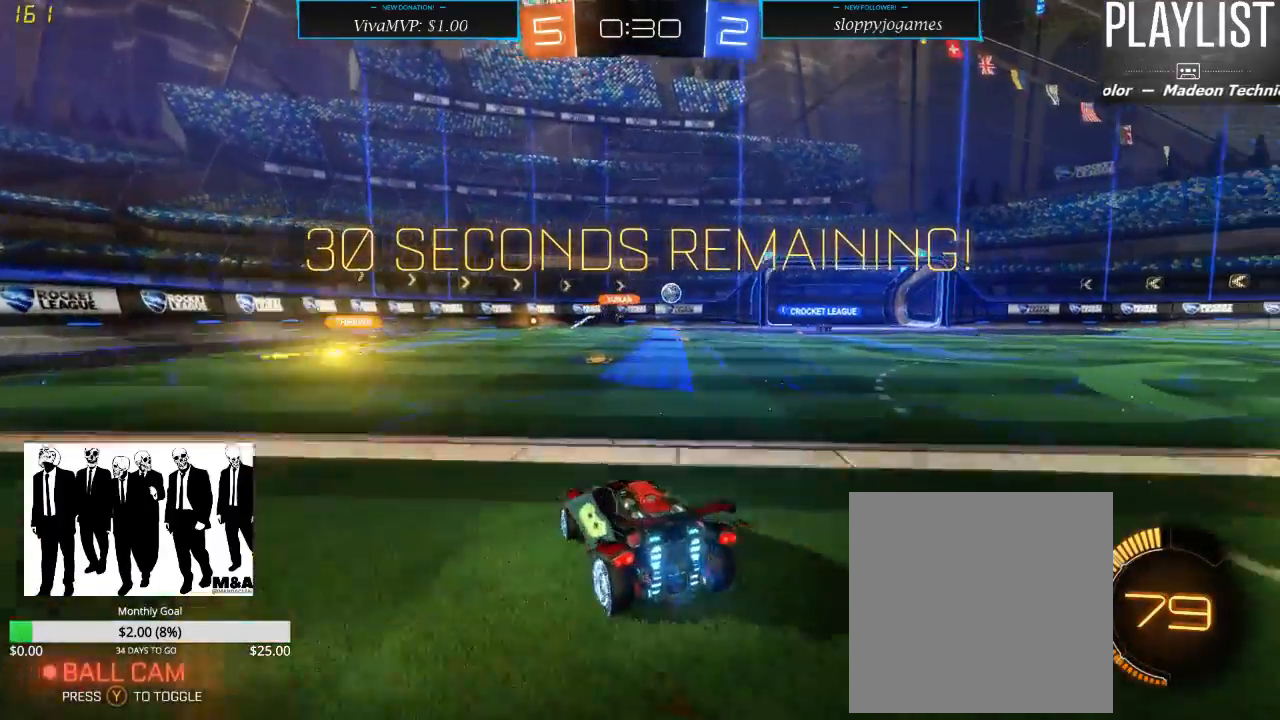
{"dt_ms": 500, "buttons": ["R2"], "left_stick": "right", "right_stick": "center", "events": []}
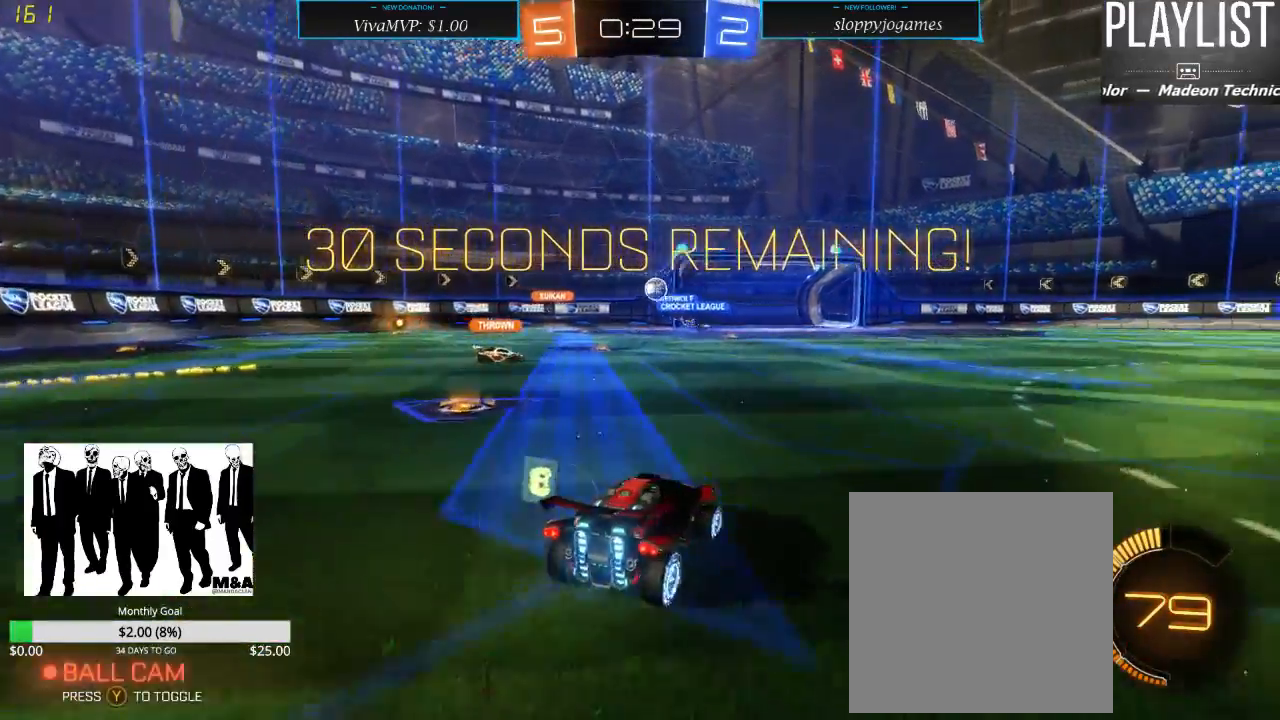
{"dt_ms": 500, "buttons": ["R2"], "left_stick": "right", "right_stick": "center", "events": [[17, "left_stick", "center"], [117, "left_stick", "left"], [183, "X", "down"], [283, "X", "up"], [317, "left_stick", "center"], [383, "left_stick", "right"]]}